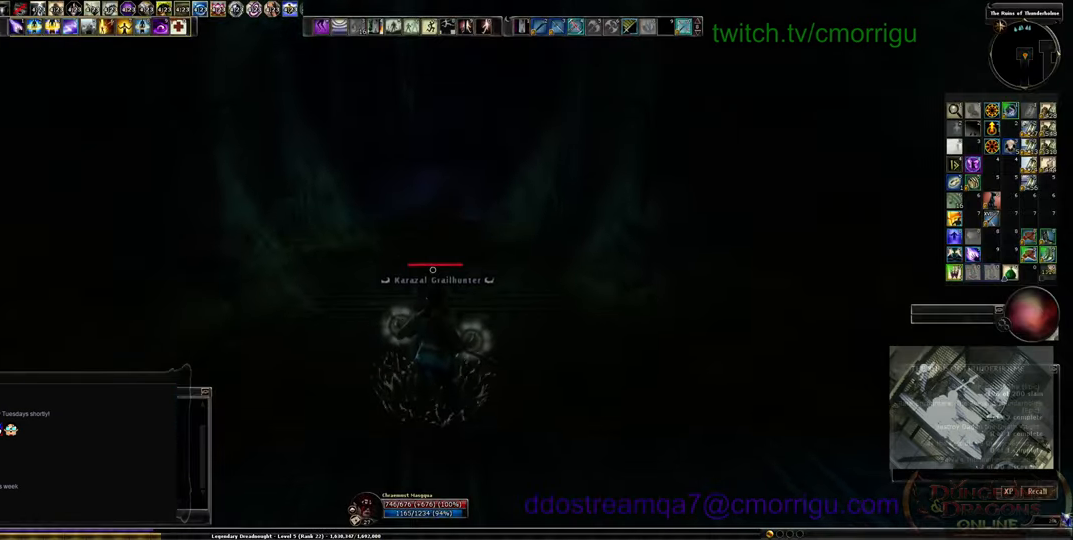
Gameplay with keyboard; each line is a JSON object with the keys held at the frame after it. "events" lists presses ("down") and releases ("up") of ".", "/", "0", "1", "2", "3", "4", "5", "6", "7", "8", "9", "a", "b", "backslash", "backspace", "c", "caps_lock", "comma", "ctrl_l", "ctrl_r", "d", "e", "equals", "escape", "f", "f1", "f10", "f11", "f12", "f2", "f3", "f4", "f5", "f6", "f7", "f8", "f9", "g", "h", "i", "j", "k", "l", "lbracket", "m", "minus", "n", "o", "p", "q", "quote", "r", "rbracket", "return", "s", "semicolon", "shift_l", "shift_r", "space", "t", "tab", "tilde", "u", "v", "w", "x", "y" and "z" between this image and that frame as [ms after this image, input, new state], when the widget could be followed in between. No other keys are recorded. Mouse input is not recorded.
{"keys": [], "events": [[133, "d", "down"], [300, "d", "up"]]}
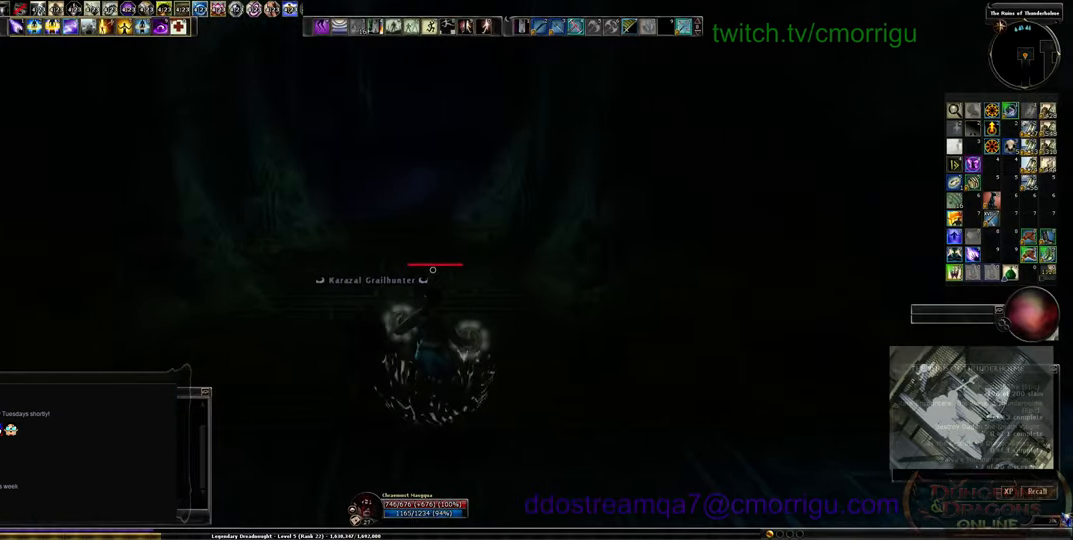
{"keys": [], "events": []}
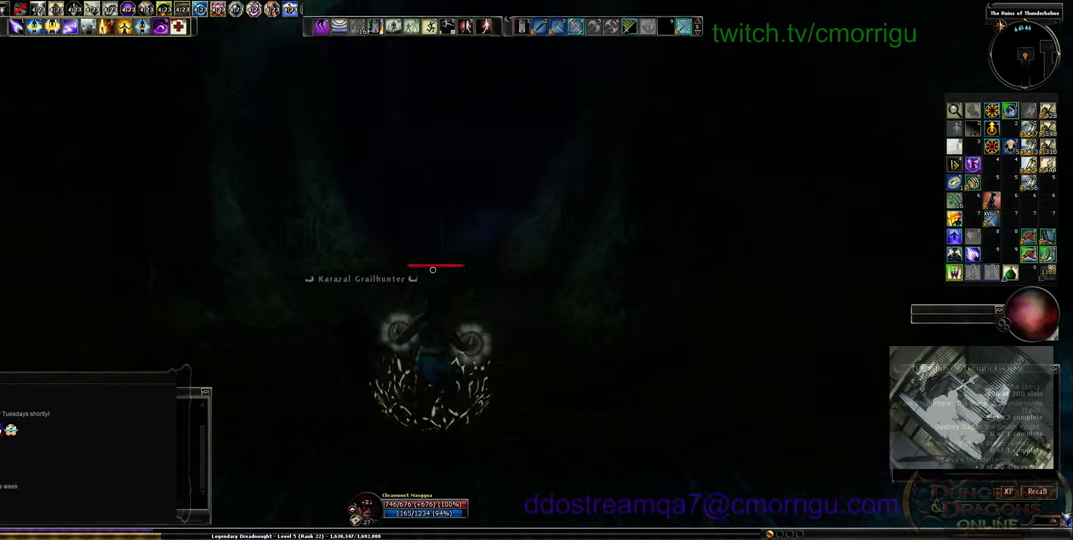
{"keys": [], "events": [[34, "w", "down"], [200, "w", "up"]]}
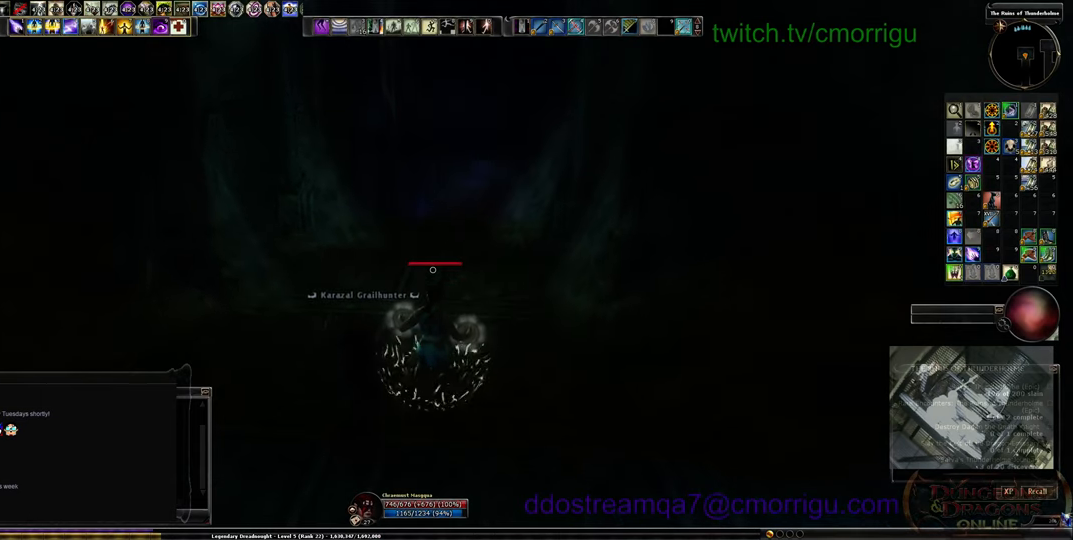
{"keys": [], "events": []}
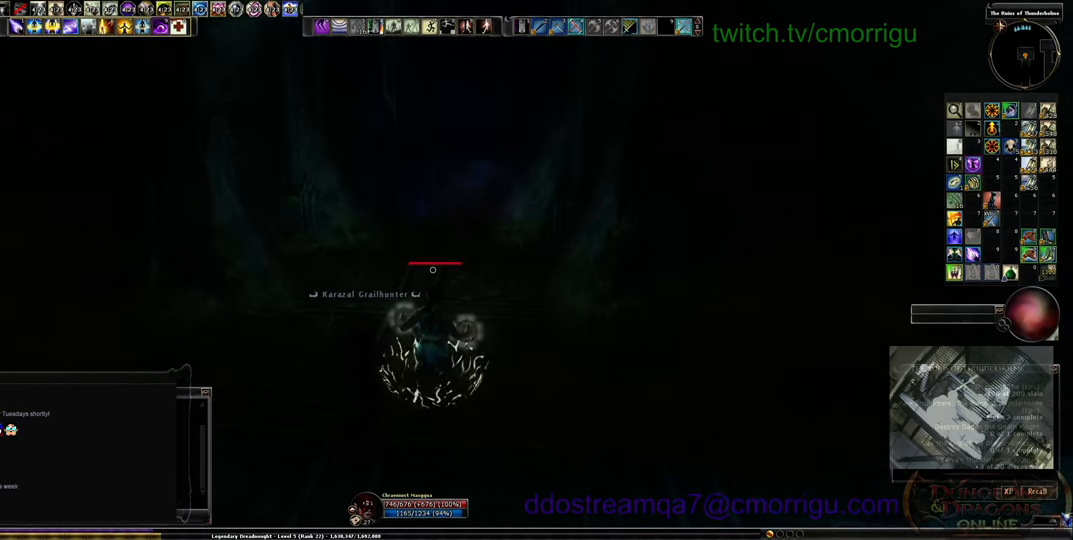
{"keys": [], "events": []}
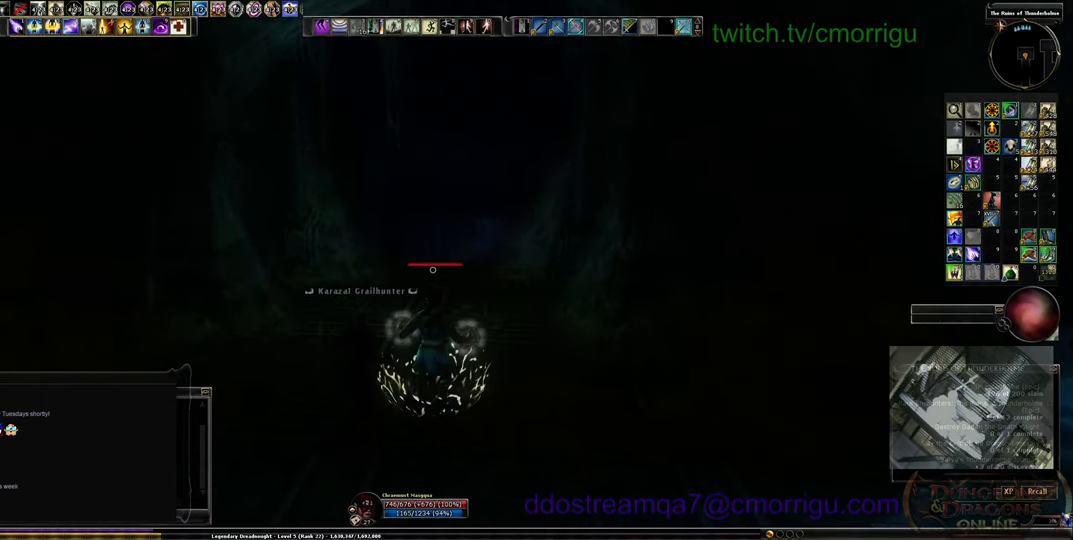
{"keys": [], "events": []}
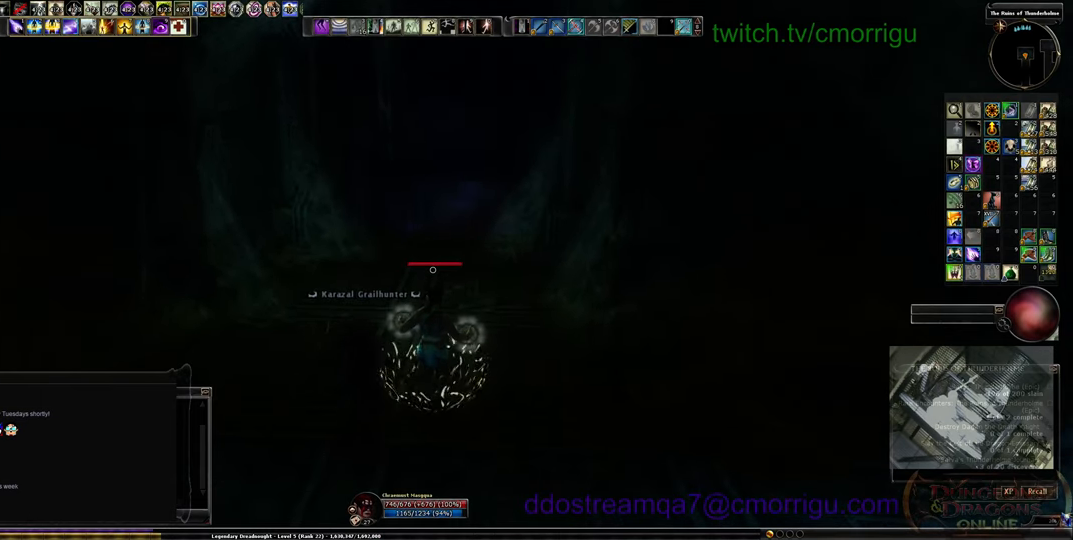
{"keys": [], "events": []}
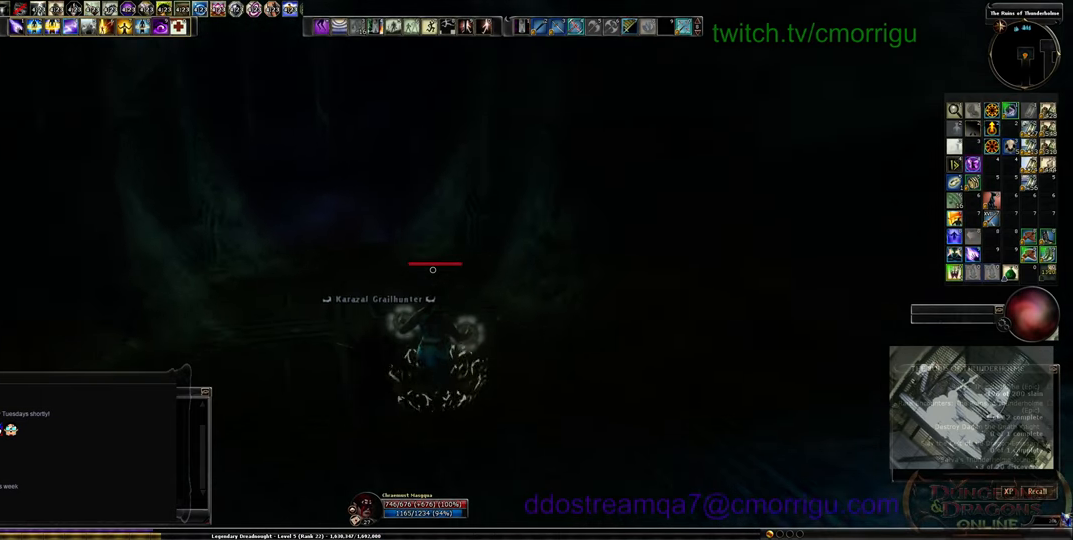
{"keys": [], "events": []}
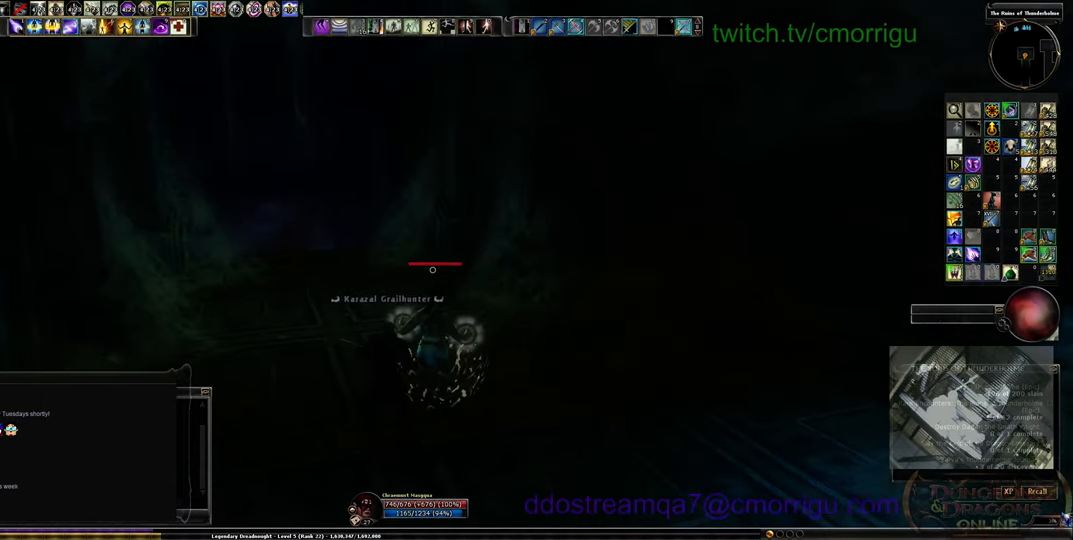
{"keys": [], "events": []}
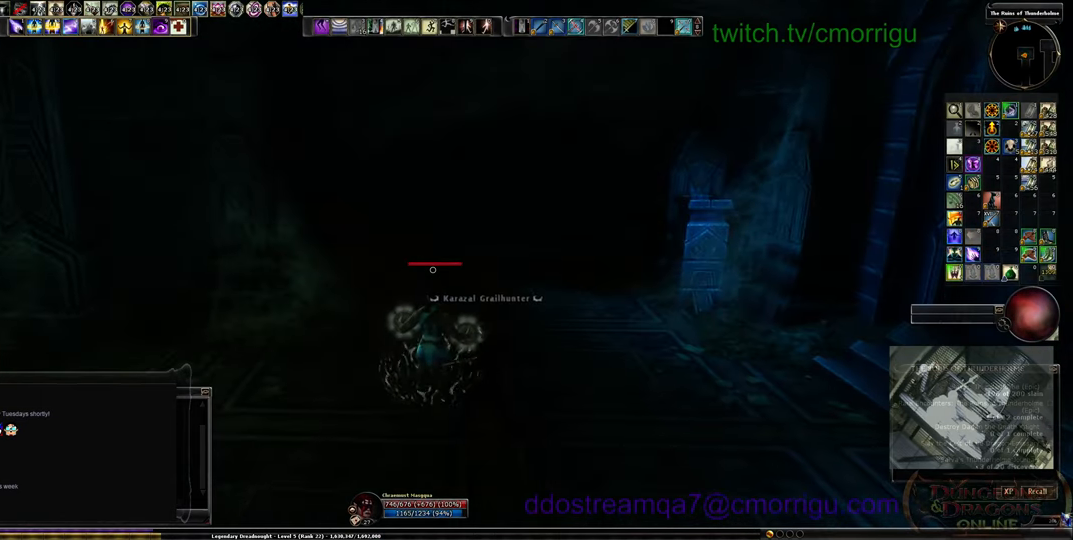
{"keys": [], "events": []}
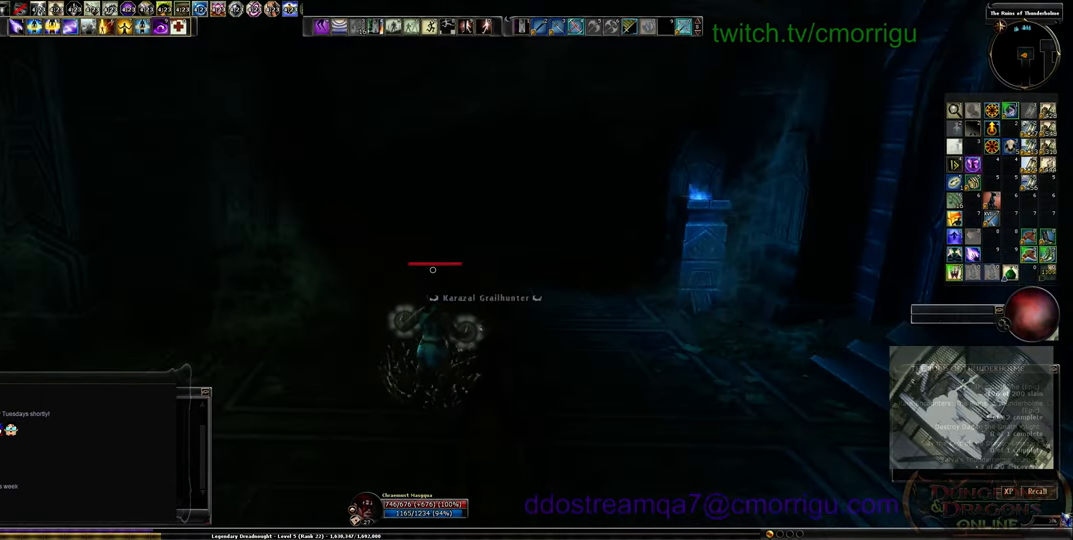
{"keys": [], "events": []}
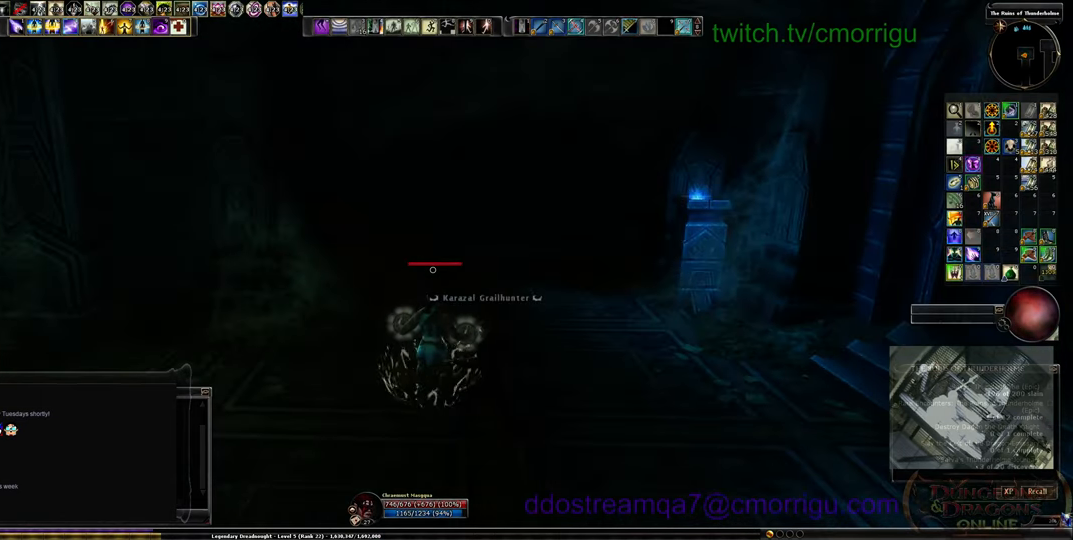
{"keys": [], "events": []}
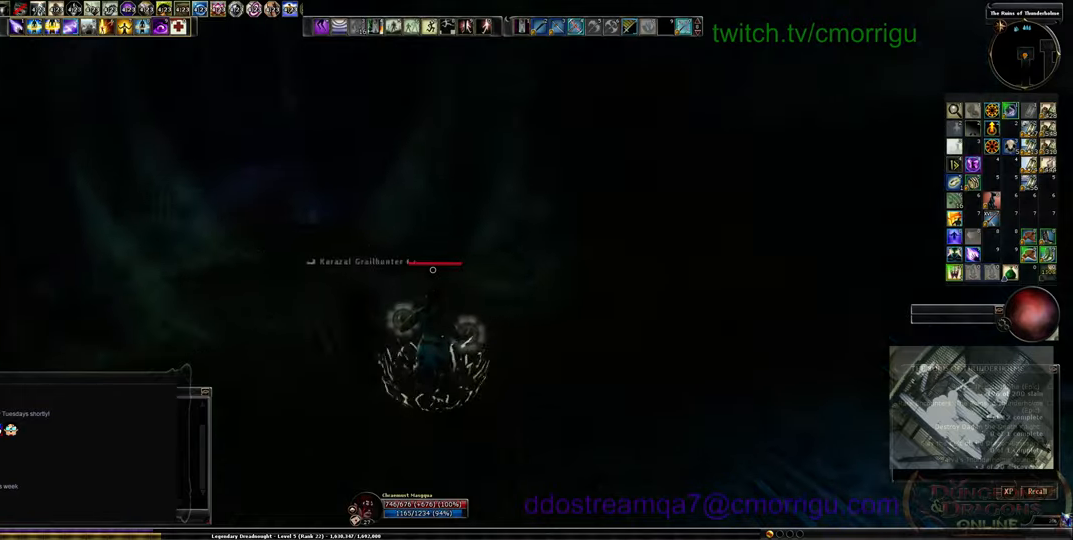
{"keys": ["w"], "events": [[300, "w", "down"]]}
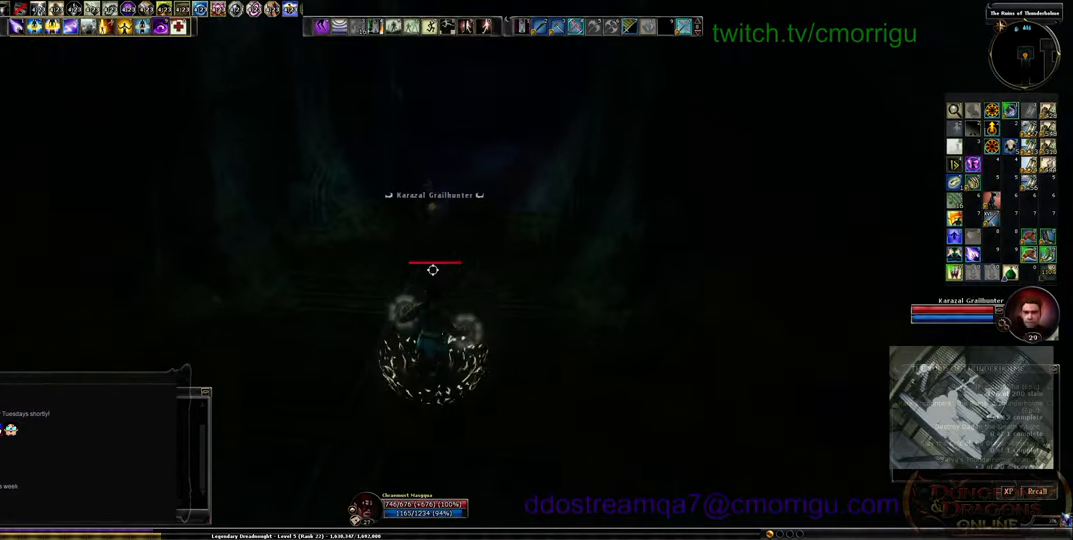
{"keys": ["w"], "events": []}
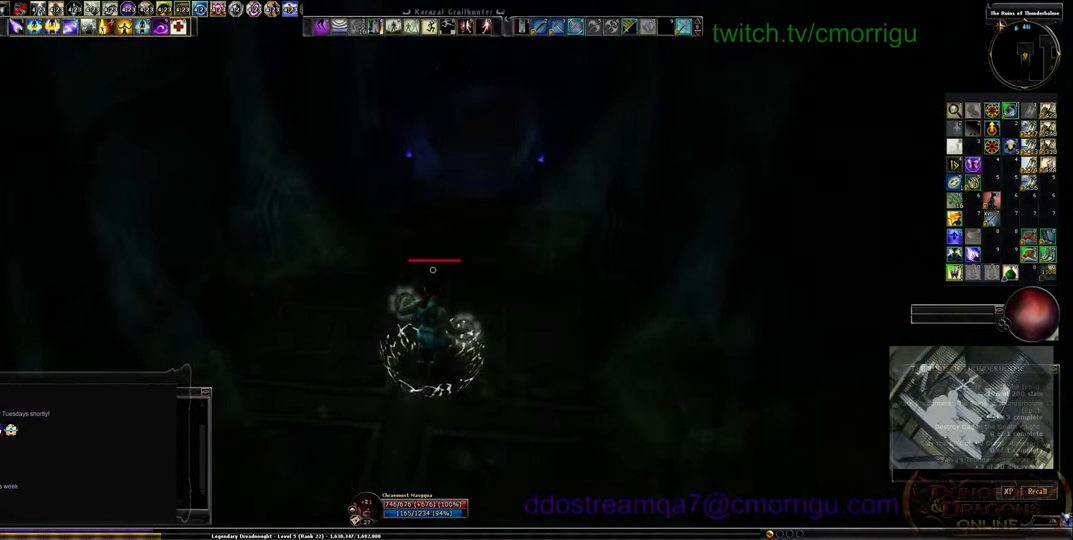
{"keys": ["w"], "events": [[333, "space", "down"], [466, "space", "up"]]}
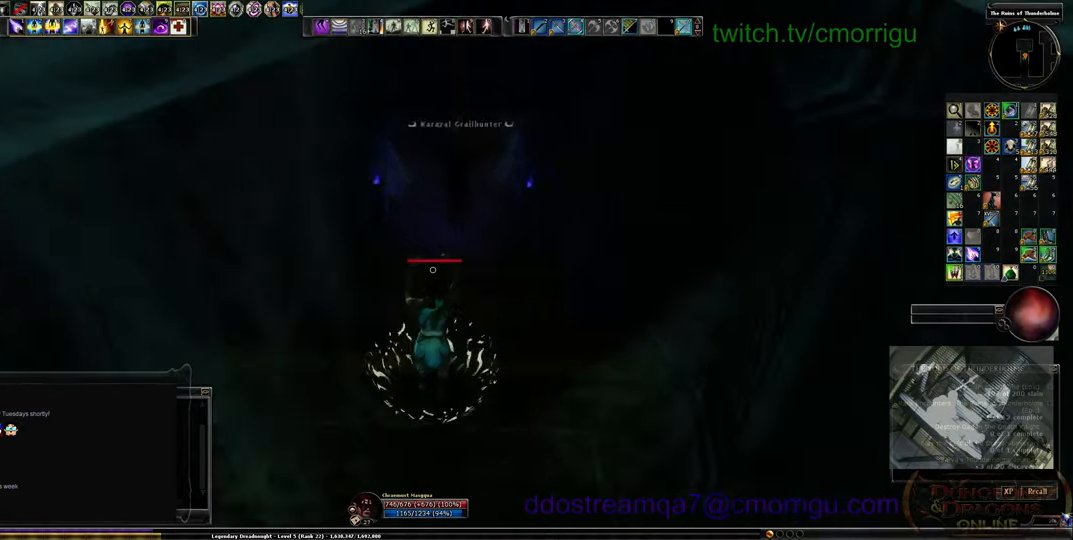
{"keys": ["w"], "events": []}
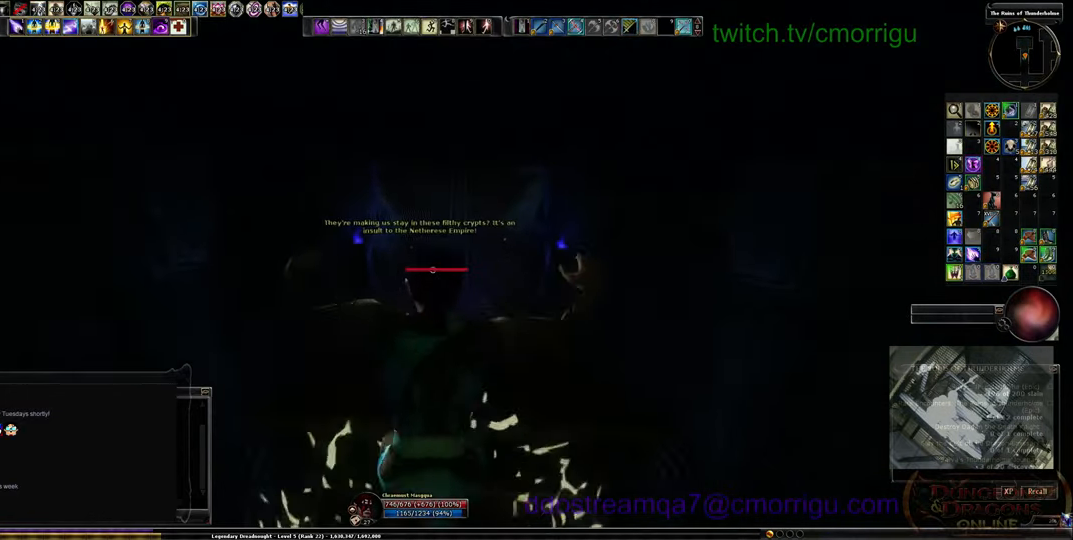
{"keys": ["w"], "events": []}
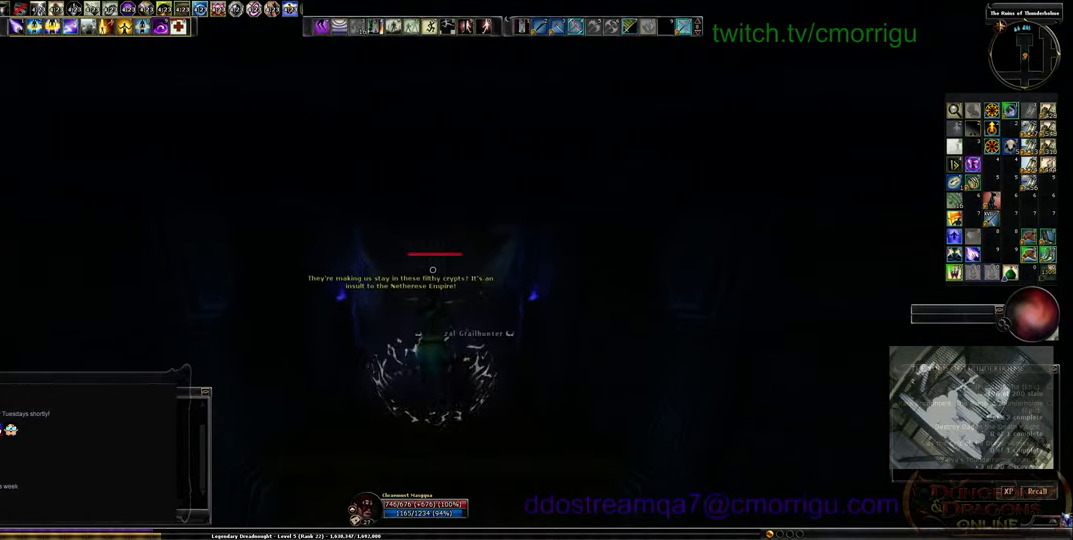
{"keys": ["w"], "events": []}
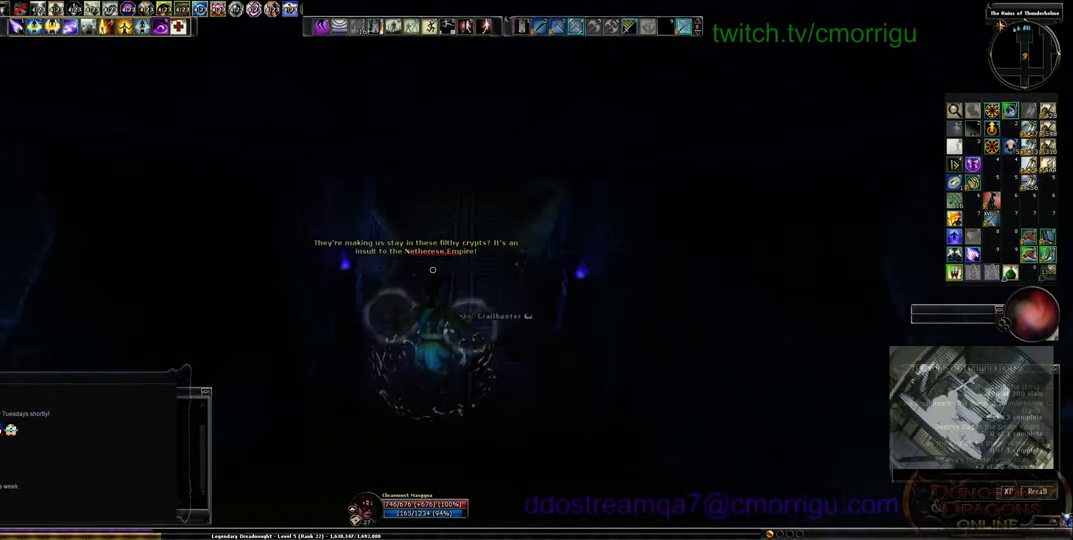
{"keys": ["w"], "events": []}
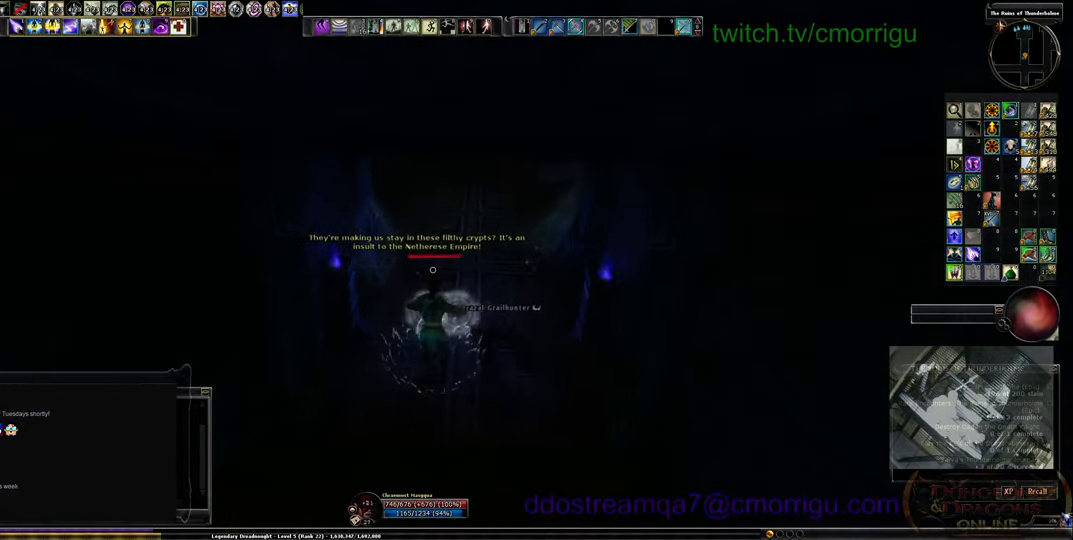
{"keys": [], "events": [[233, "w", "up"]]}
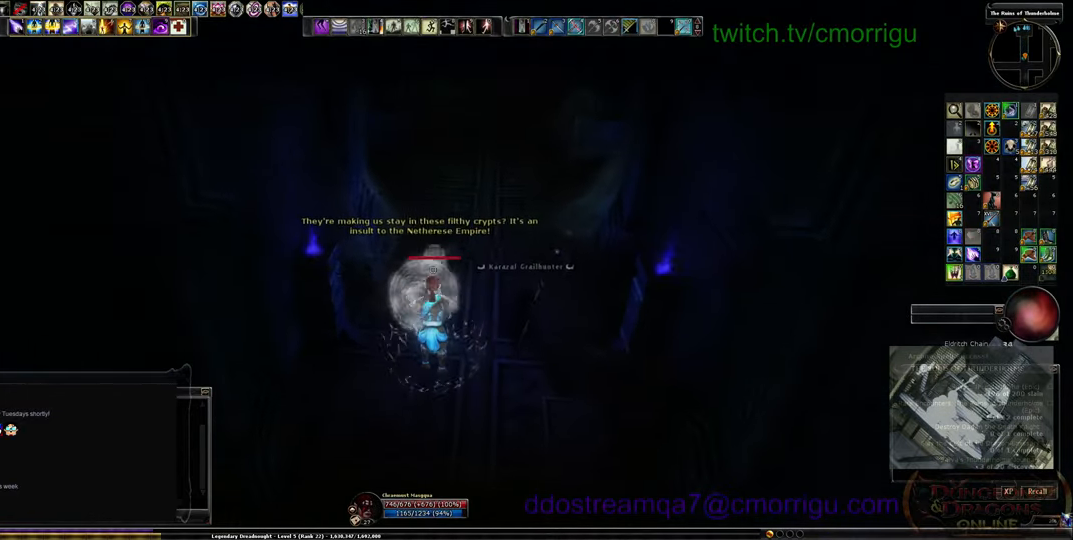
{"keys": ["w"], "events": [[166, "w", "down"]]}
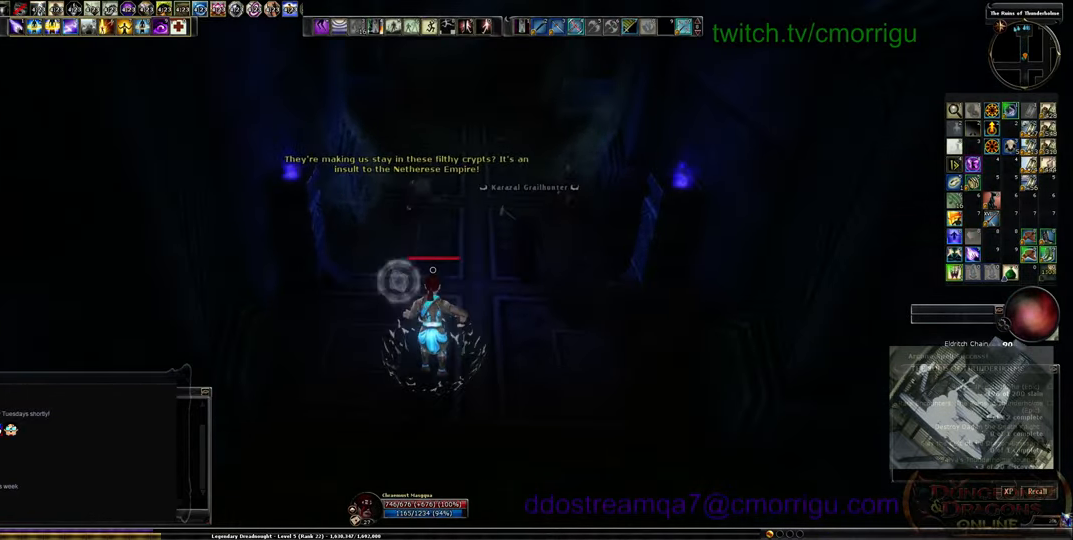
{"keys": ["w"], "events": []}
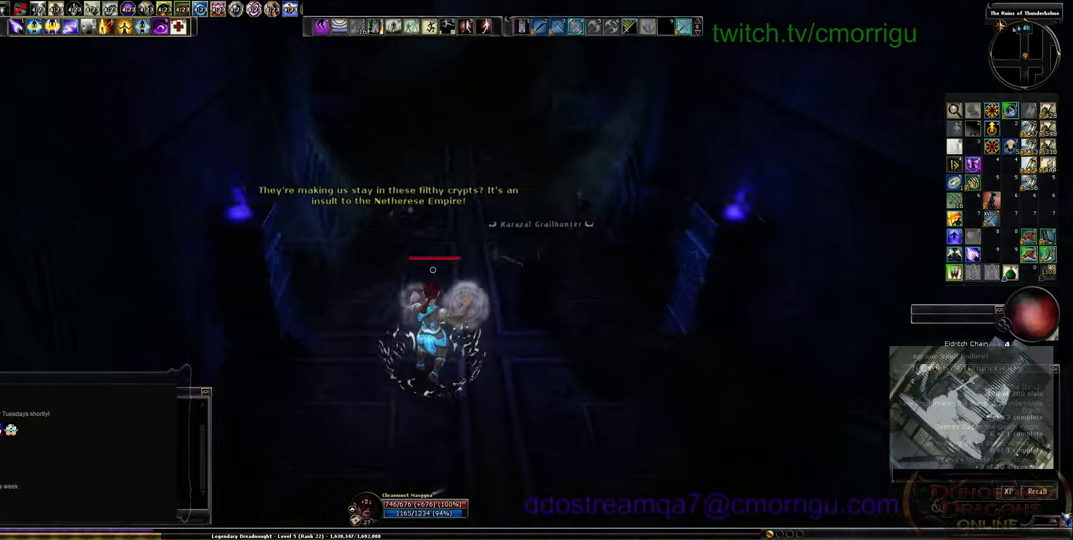
{"keys": [], "events": [[267, "w", "up"]]}
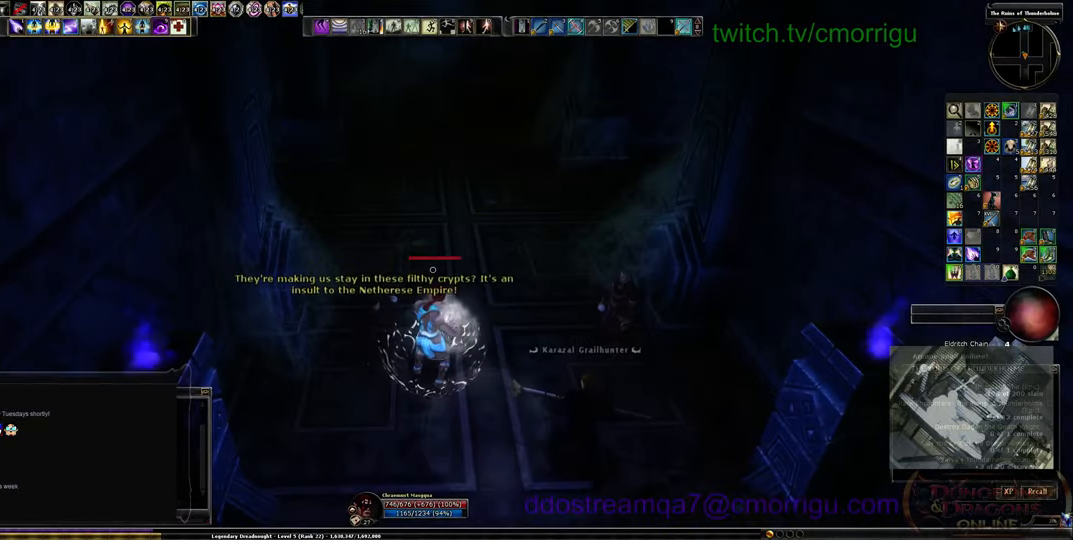
{"keys": [], "events": [[133, "d", "down"], [300, "d", "up"]]}
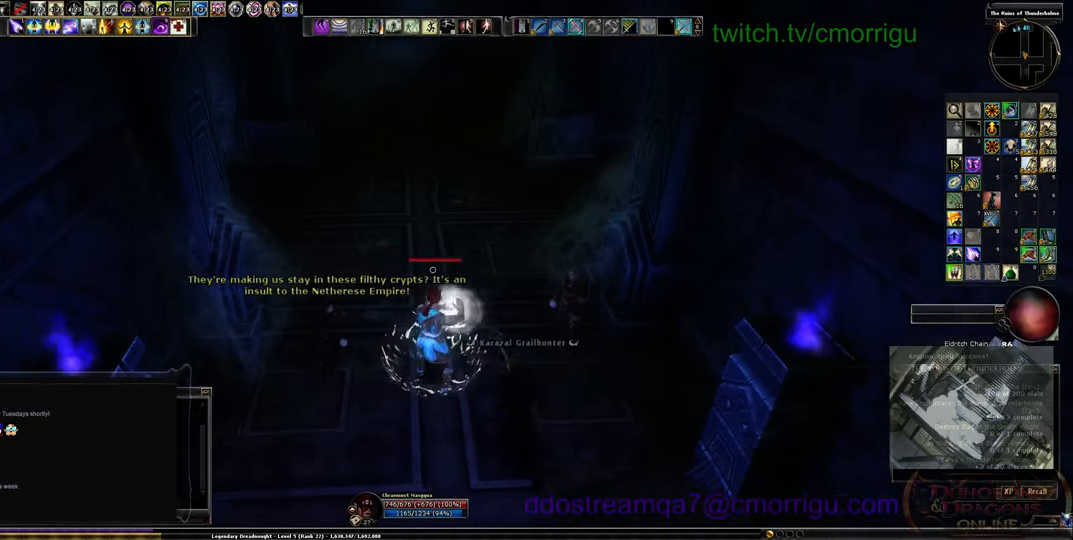
{"keys": [], "events": []}
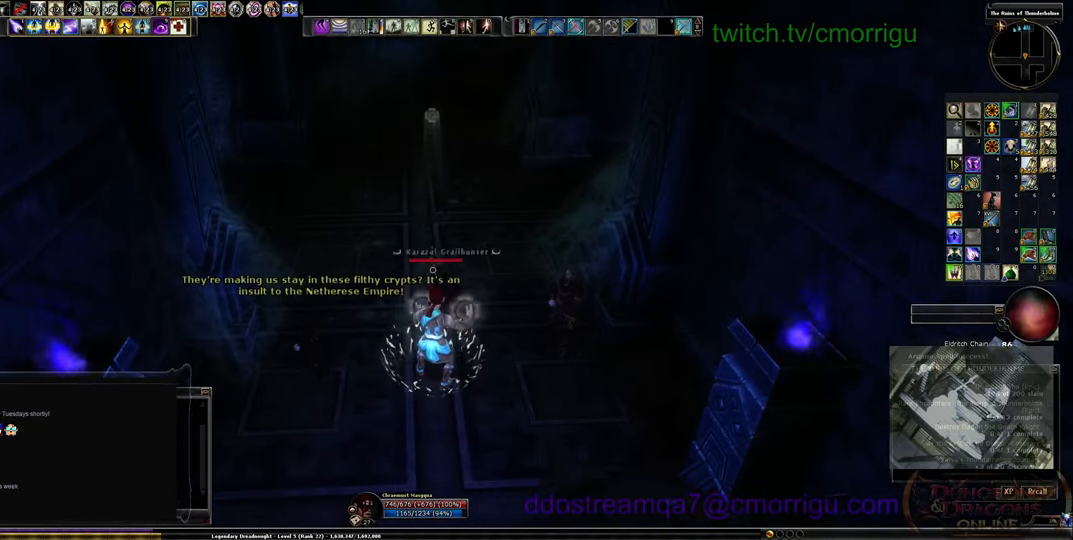
{"keys": ["w"], "events": [[300, "w", "down"]]}
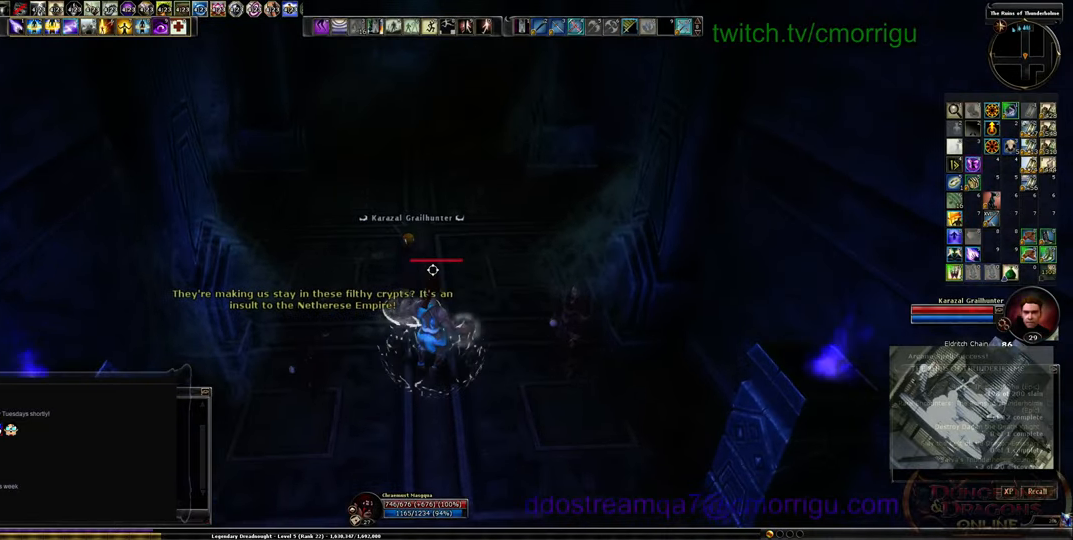
{"keys": [], "events": [[333, "w", "up"]]}
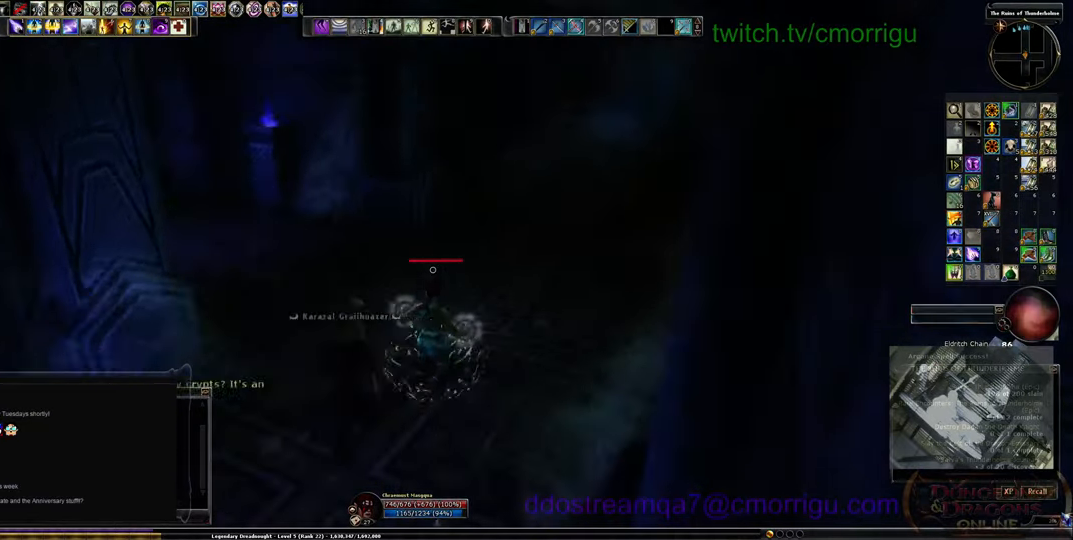
{"keys": [], "events": []}
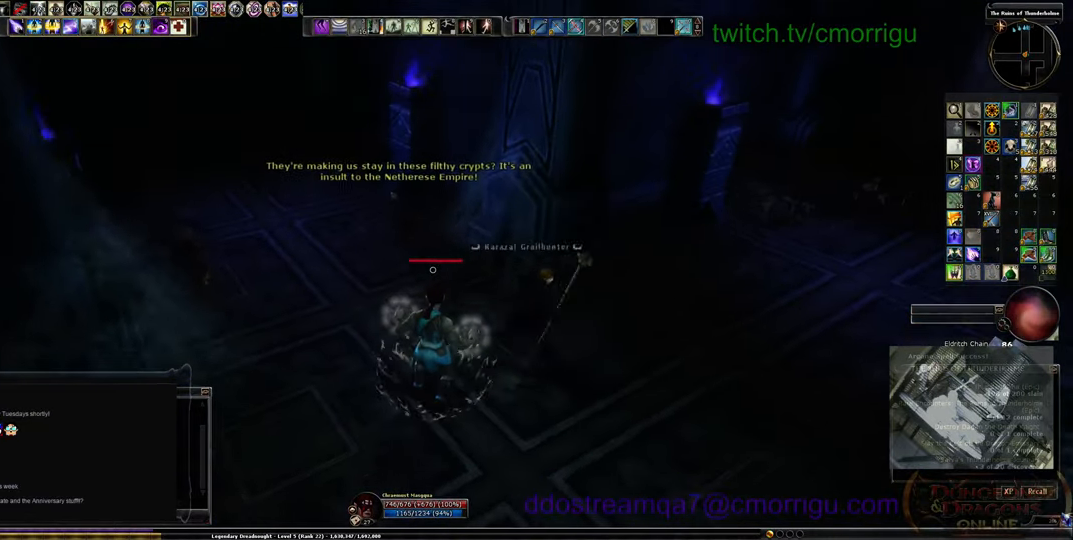
{"keys": ["d", "w"], "events": [[300, "w", "down"], [333, "d", "down"]]}
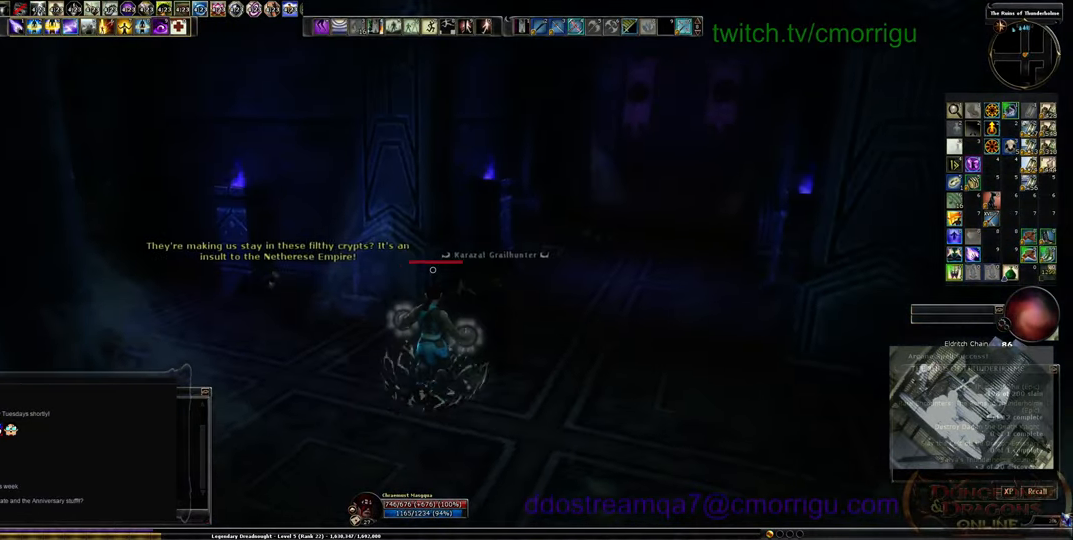
{"keys": [], "events": [[267, "d", "up"], [267, "w", "up"]]}
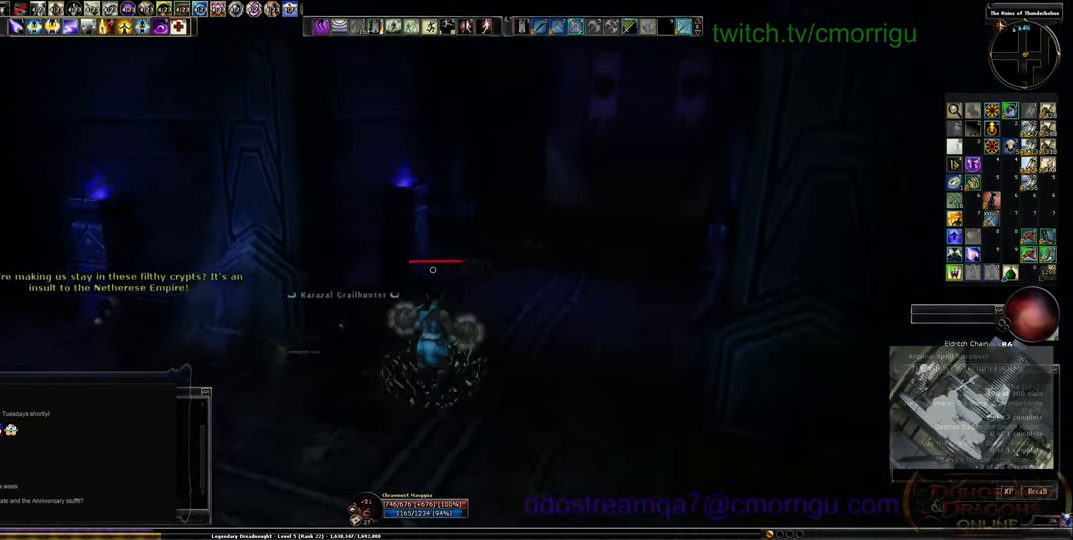
{"keys": [], "events": []}